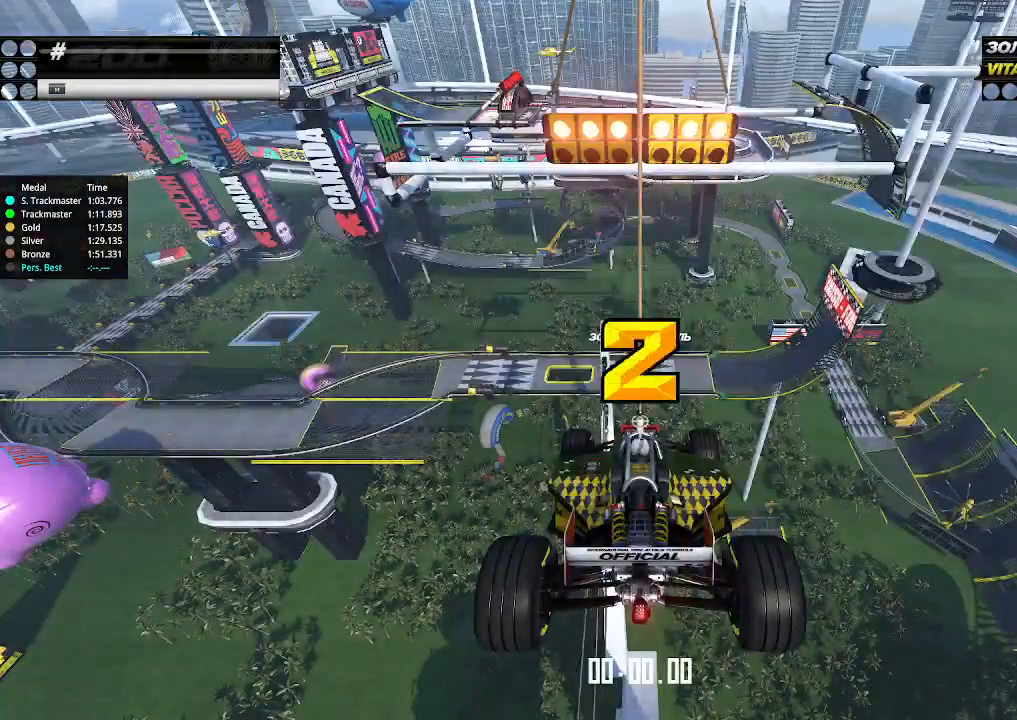
Gameplay with keyboard; each line is a JSON object with the keys held at the frame after it. "events" lists presses ("down") and releases ("up") of "down", "left", "right" and "up" between this image and that frame as [ms after this image, input, new state], when the widget could be followed in between. No other keys are recorded. Mouse input is not recorded.
{"keys": ["up"], "events": []}
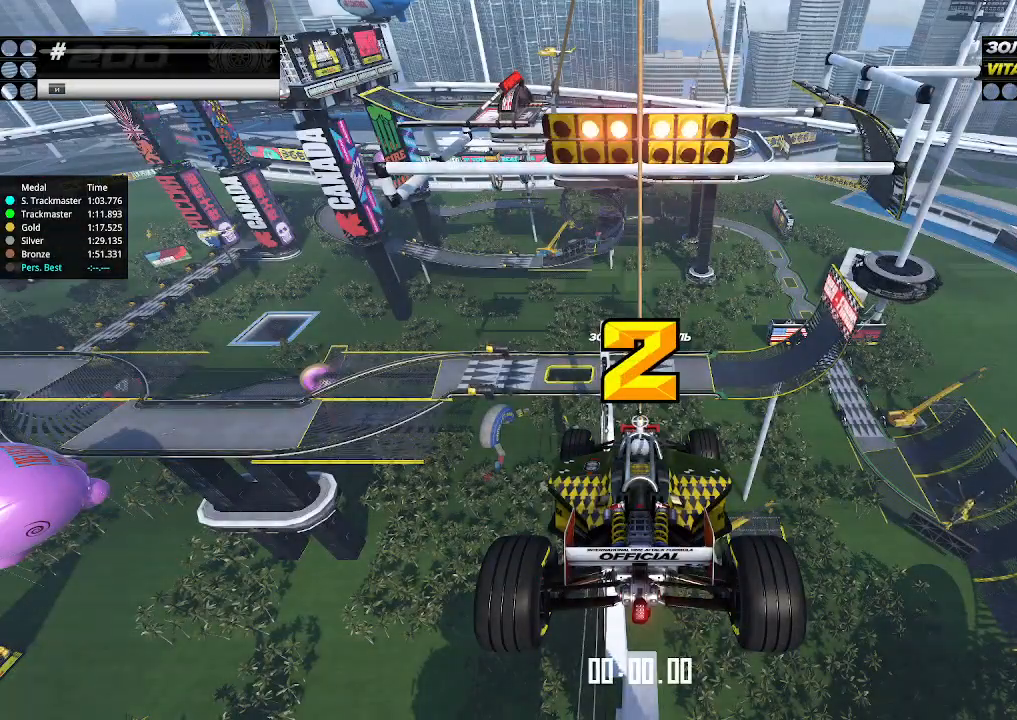
{"keys": ["up"], "events": []}
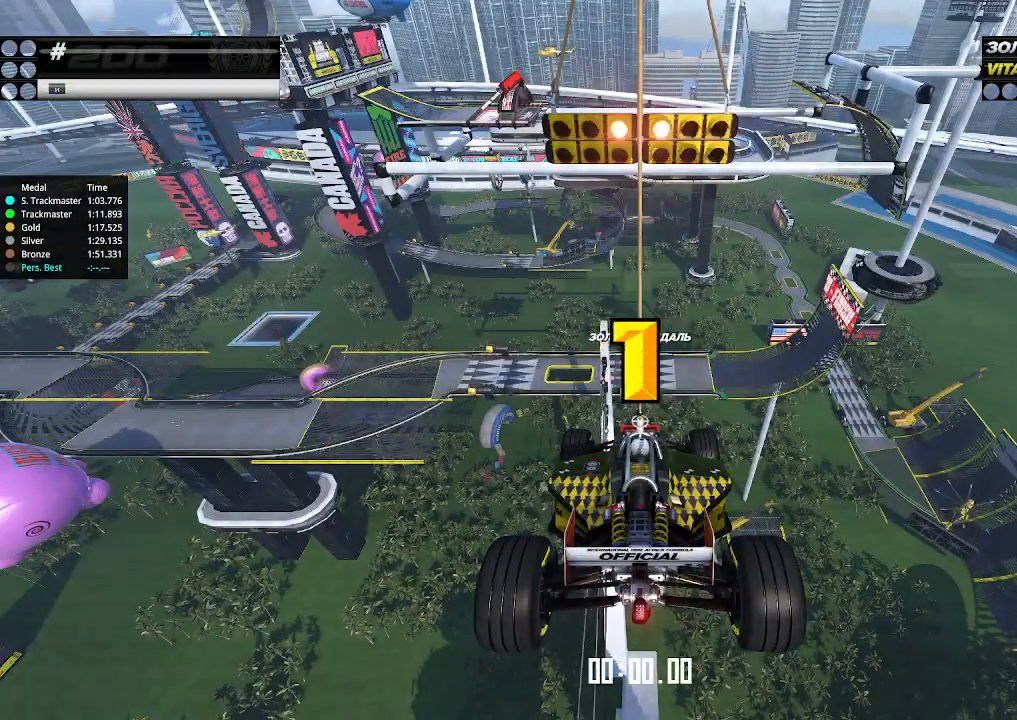
{"keys": ["up"], "events": []}
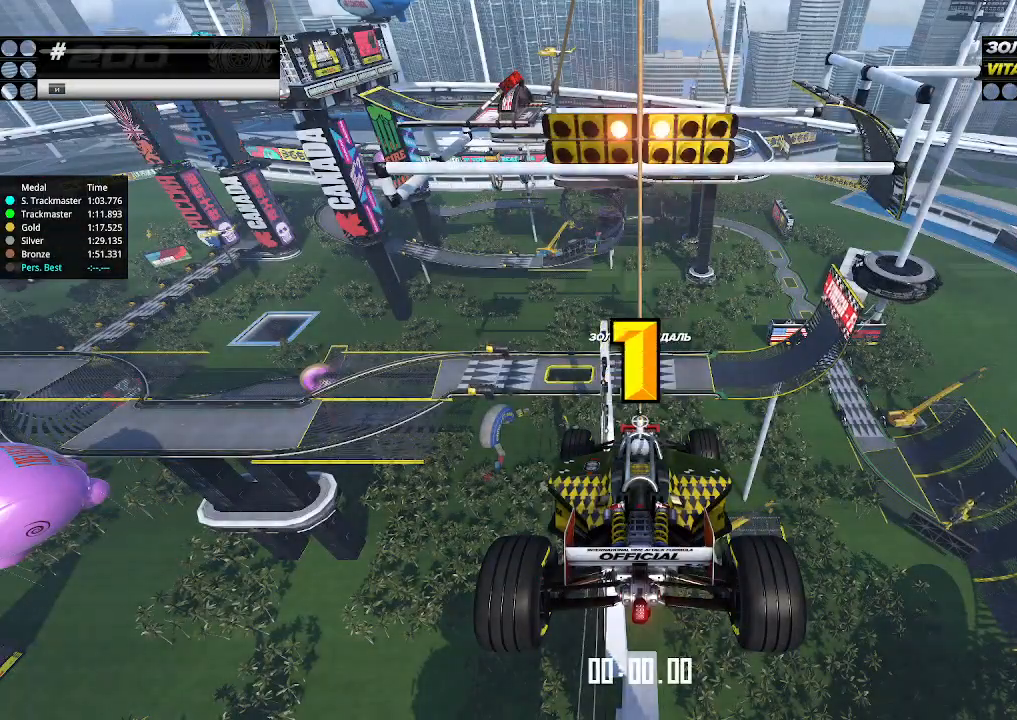
{"keys": ["up"], "events": [[167, "up", "up"], [200, "up", "down"]]}
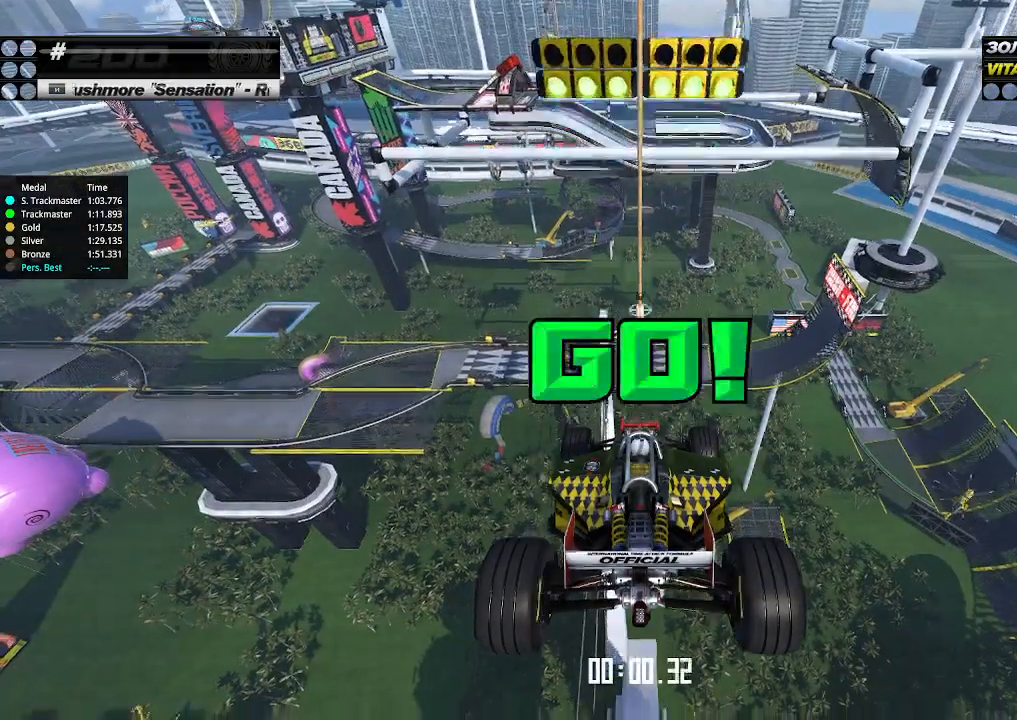
{"keys": ["up"], "events": []}
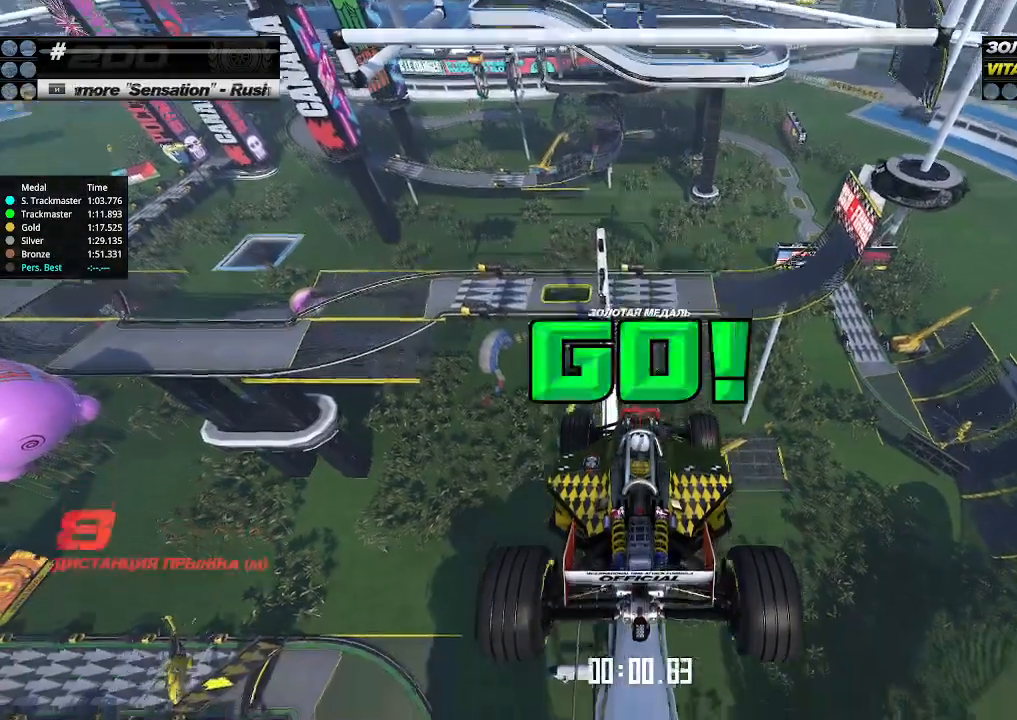
{"keys": ["up"], "events": []}
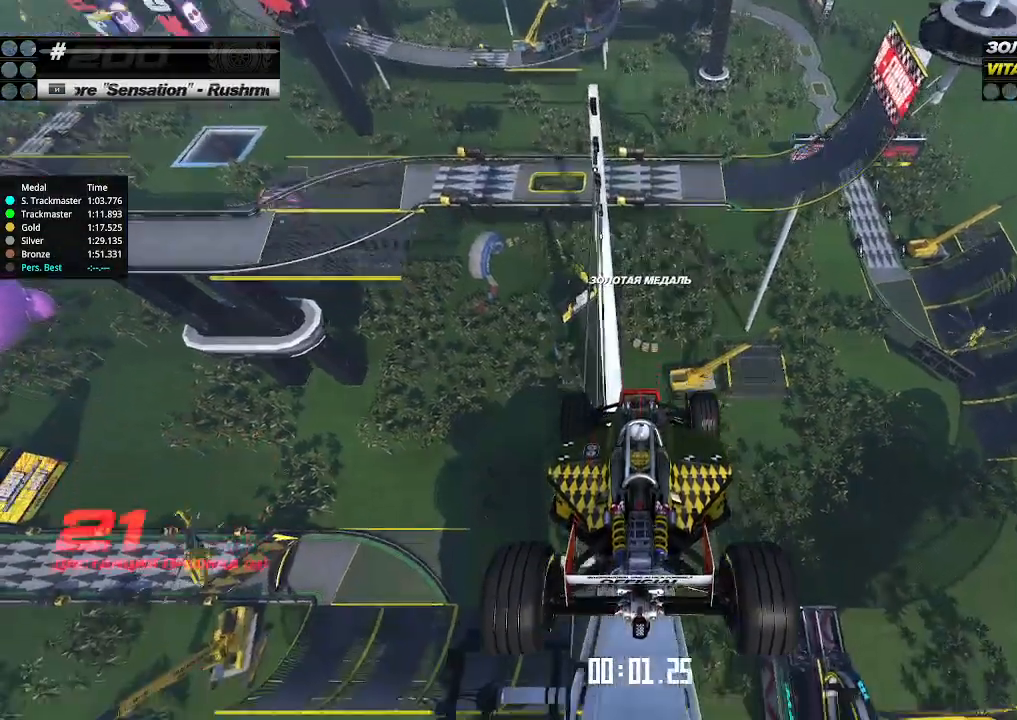
{"keys": ["up"], "events": []}
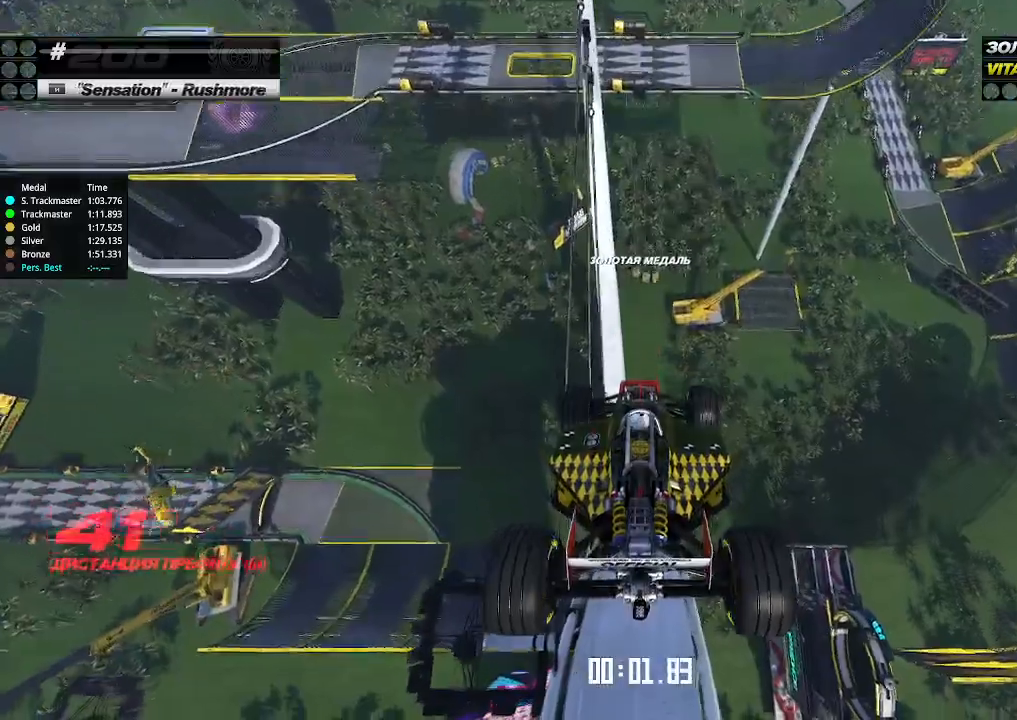
{"keys": ["up"], "events": []}
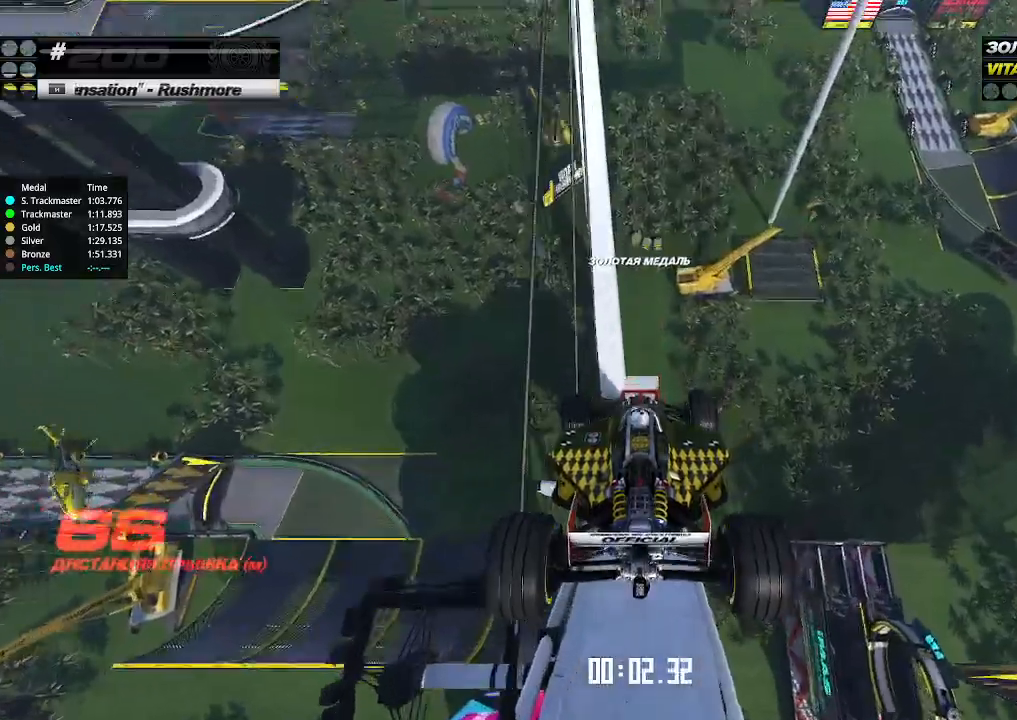
{"keys": ["up"], "events": []}
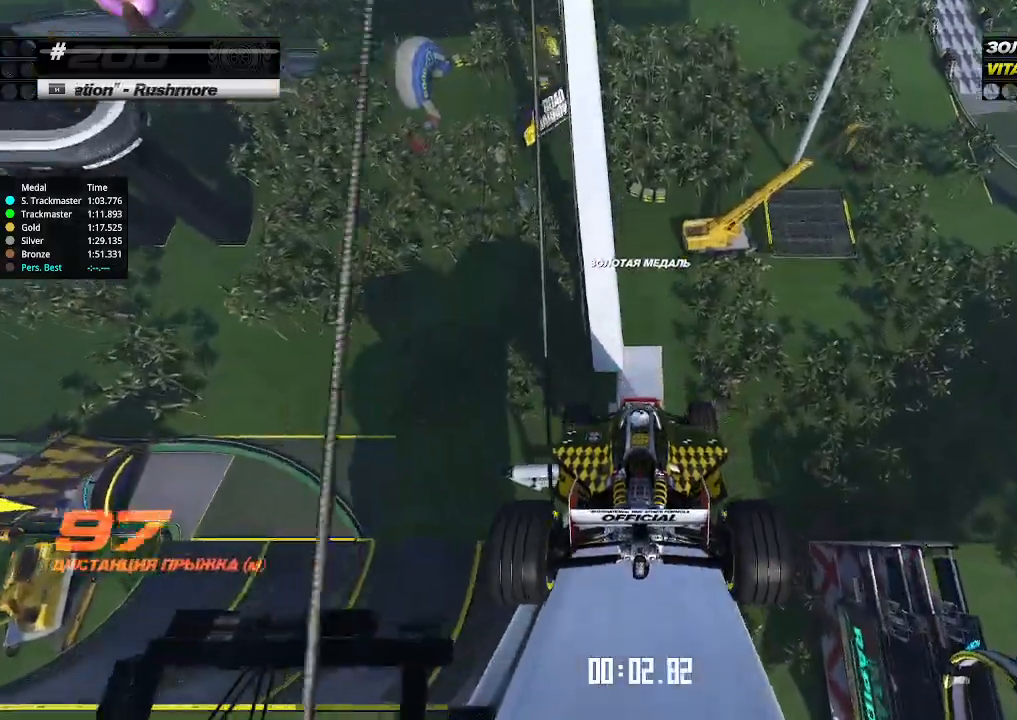
{"keys": ["up"], "events": []}
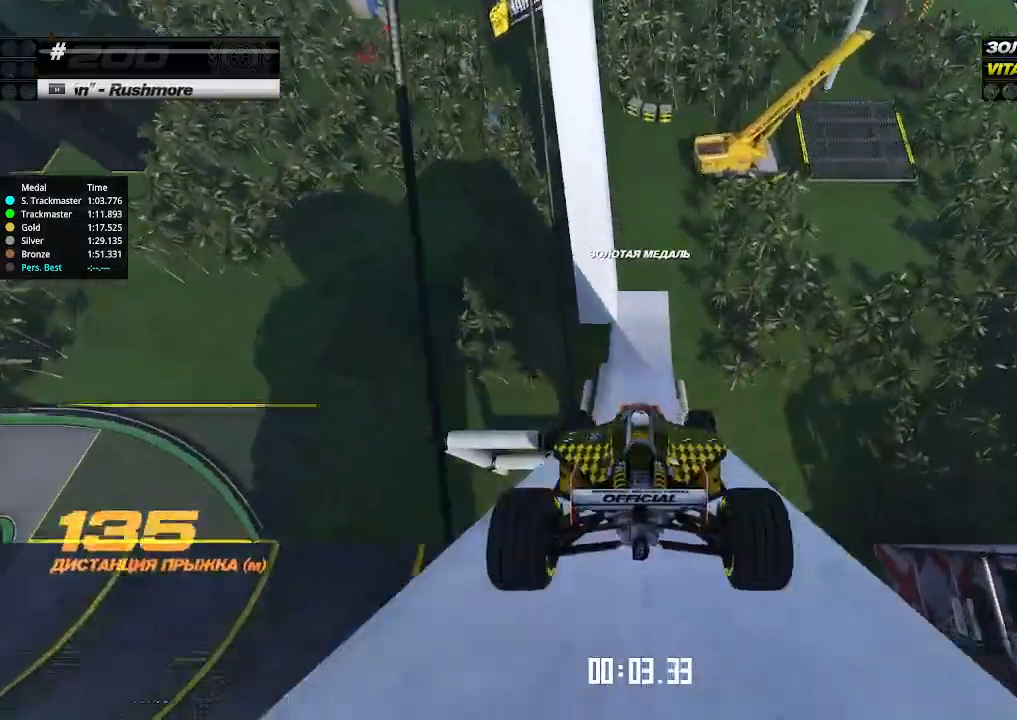
{"keys": ["up"], "events": []}
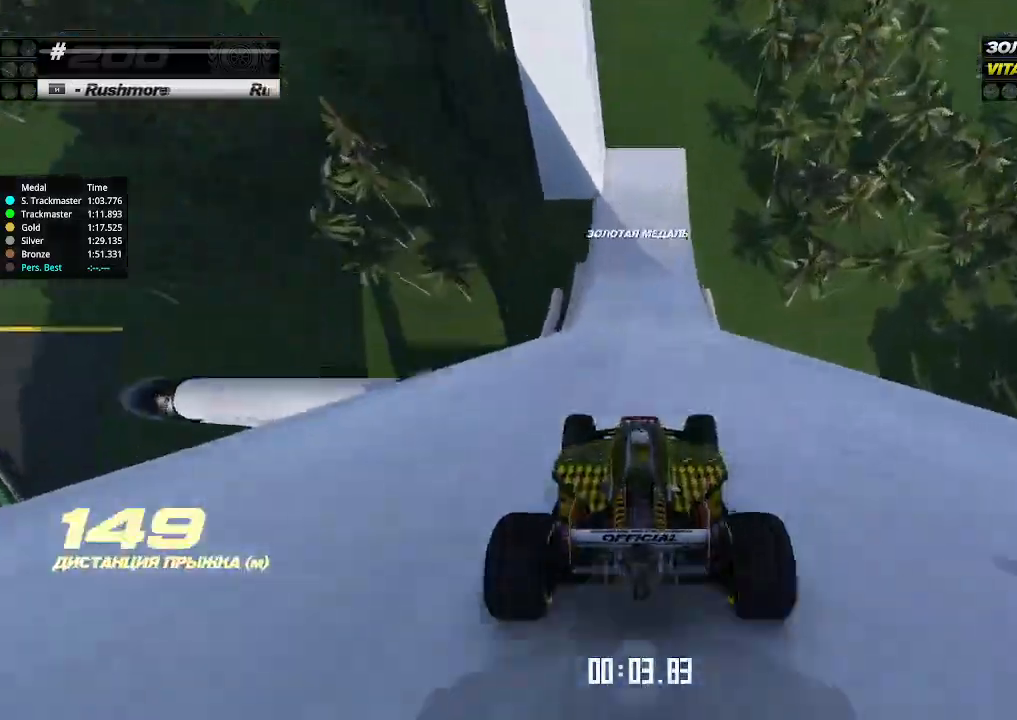
{"keys": ["left", "up"], "events": [[467, "left", "down"]]}
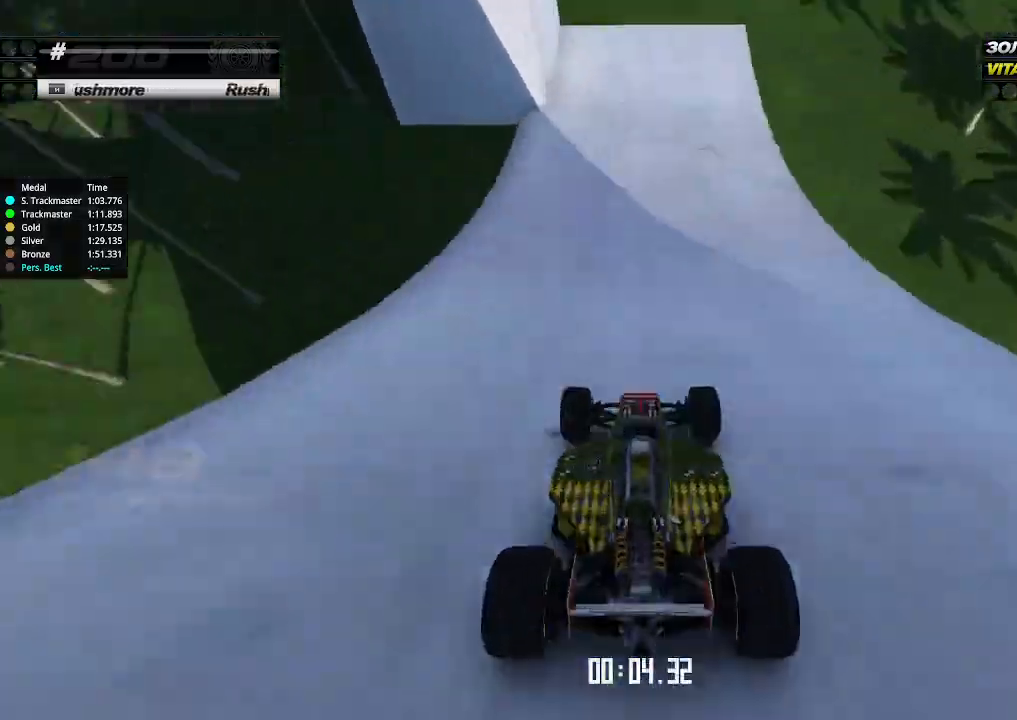
{"keys": ["left", "up"], "events": [[67, "down", "down"], [200, "down", "up"], [267, "down", "down"], [400, "down", "up"]]}
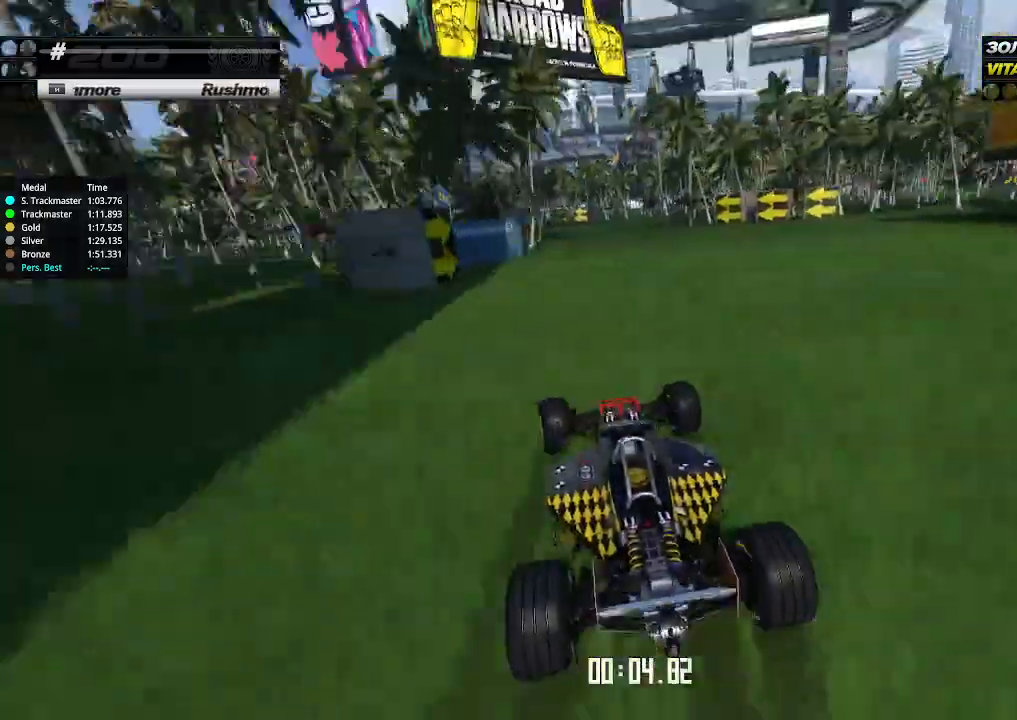
{"keys": ["up"], "events": [[33, "down", "down"], [67, "up", "up"], [133, "down", "up"], [200, "up", "down"], [233, "left", "up"], [300, "left", "down"], [433, "left", "up"]]}
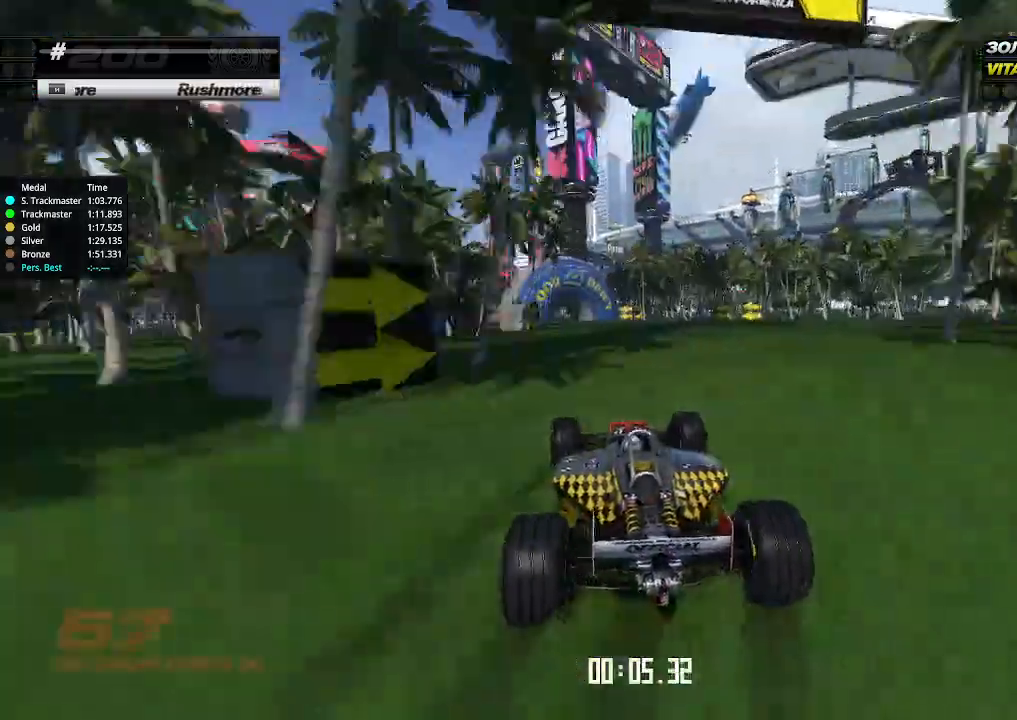
{"keys": ["up"], "events": [[67, "left", "down"], [167, "left", "up"], [233, "left", "down"], [467, "left", "up"]]}
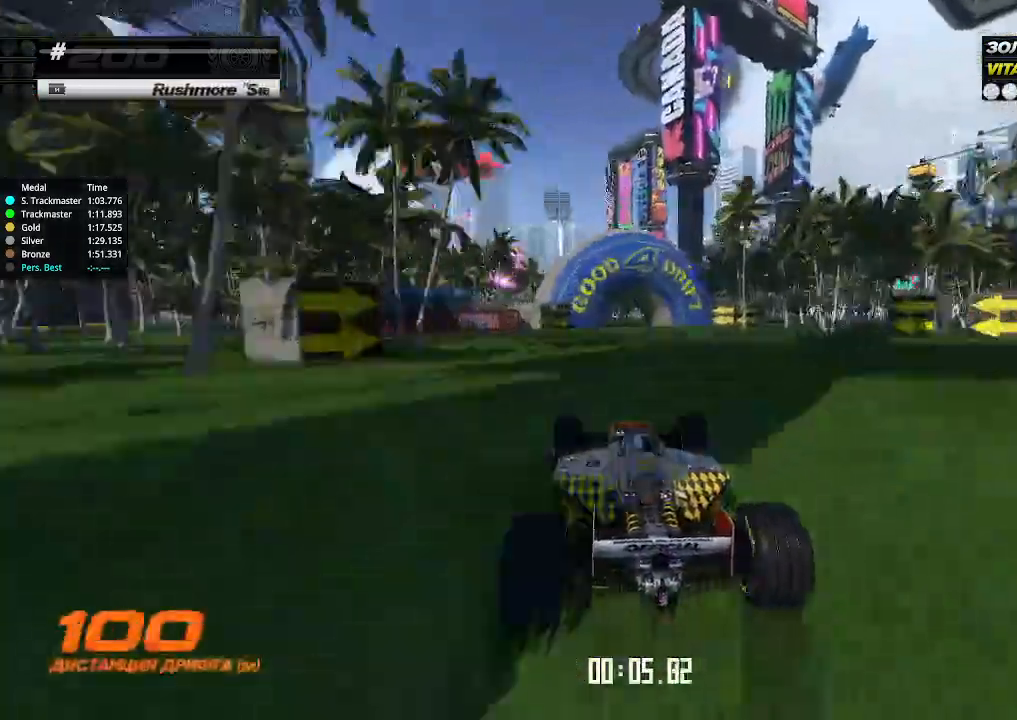
{"keys": ["left", "up"], "events": [[167, "right", "down"], [233, "right", "up"], [300, "left", "down"], [433, "left", "up"], [500, "left", "down"]]}
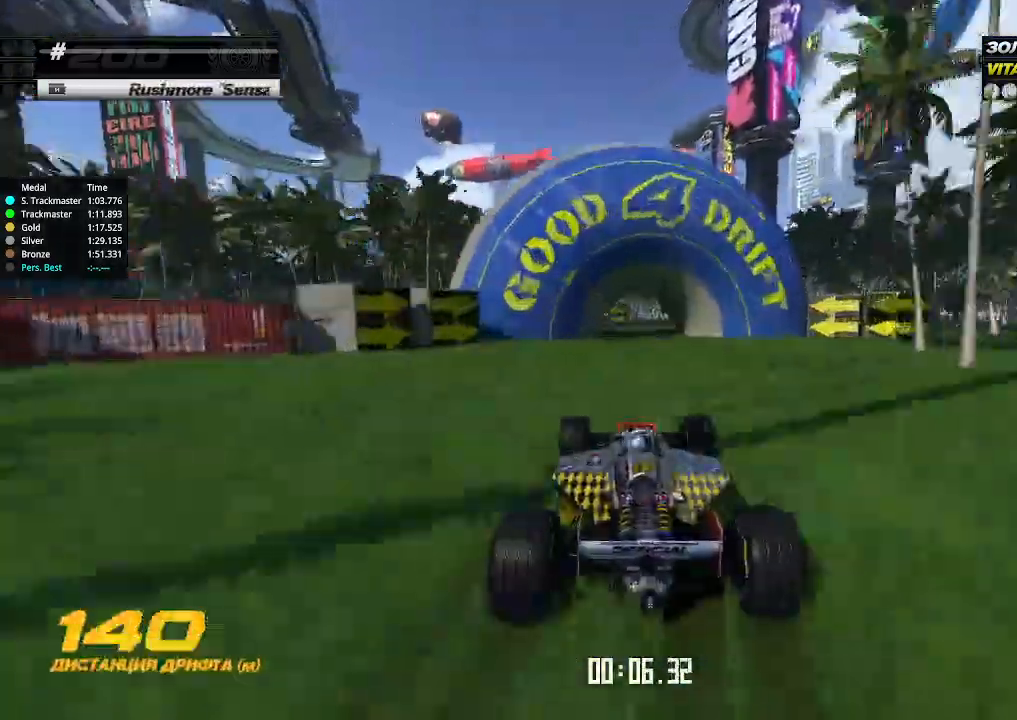
{"keys": ["left", "up"], "events": [[133, "left", "up"], [200, "left", "down"], [367, "left", "up"], [500, "left", "down"]]}
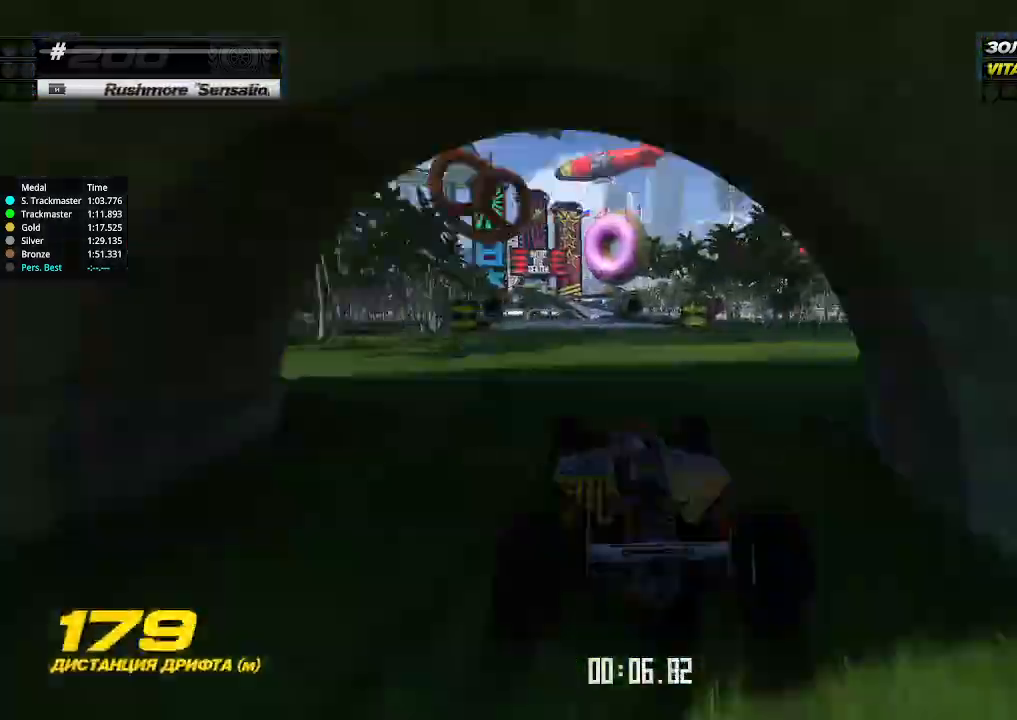
{"keys": ["up"], "events": [[100, "left", "up"], [333, "left", "down"], [433, "left", "up"]]}
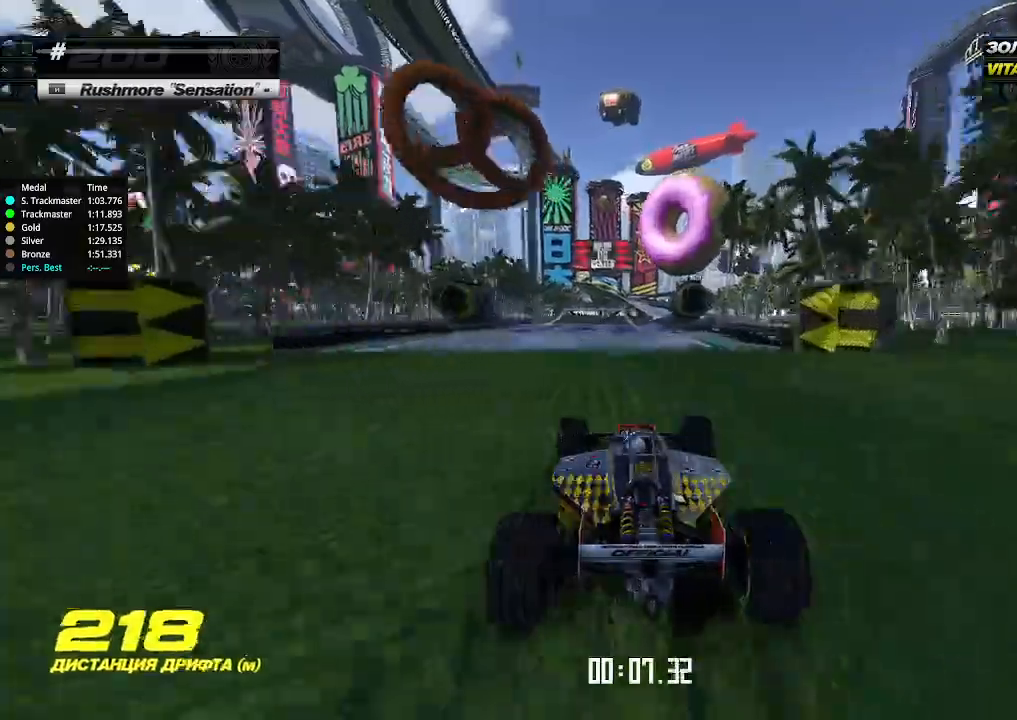
{"keys": ["up"], "events": [[200, "left", "down"], [233, "left", "up"]]}
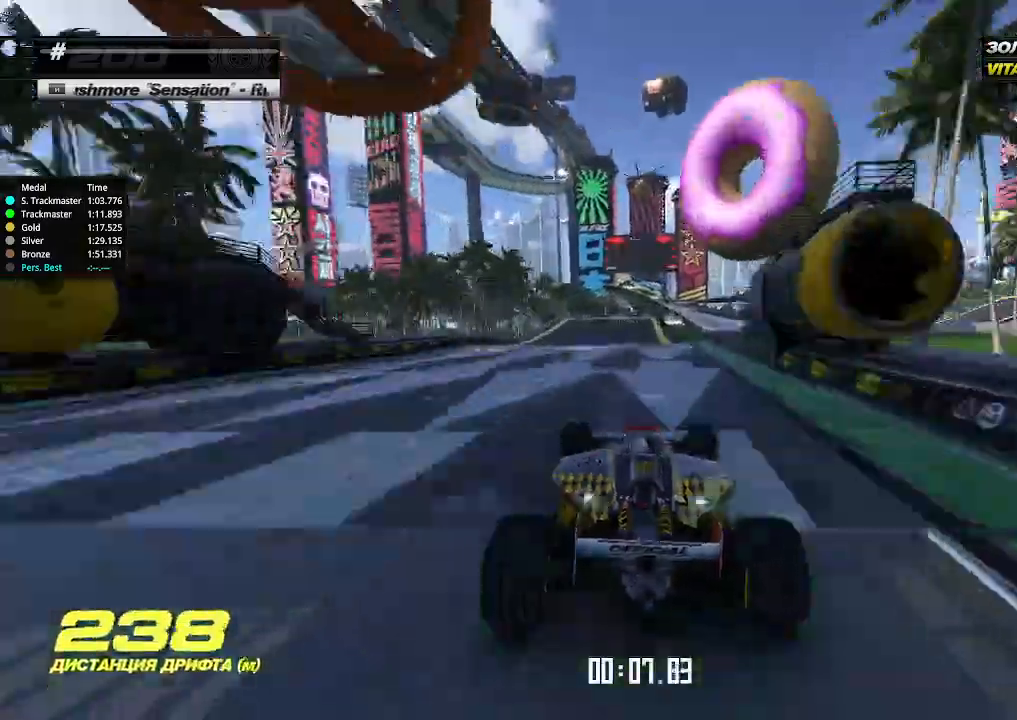
{"keys": ["right", "up"], "events": [[167, "right", "down"], [233, "right", "up"], [467, "right", "down"]]}
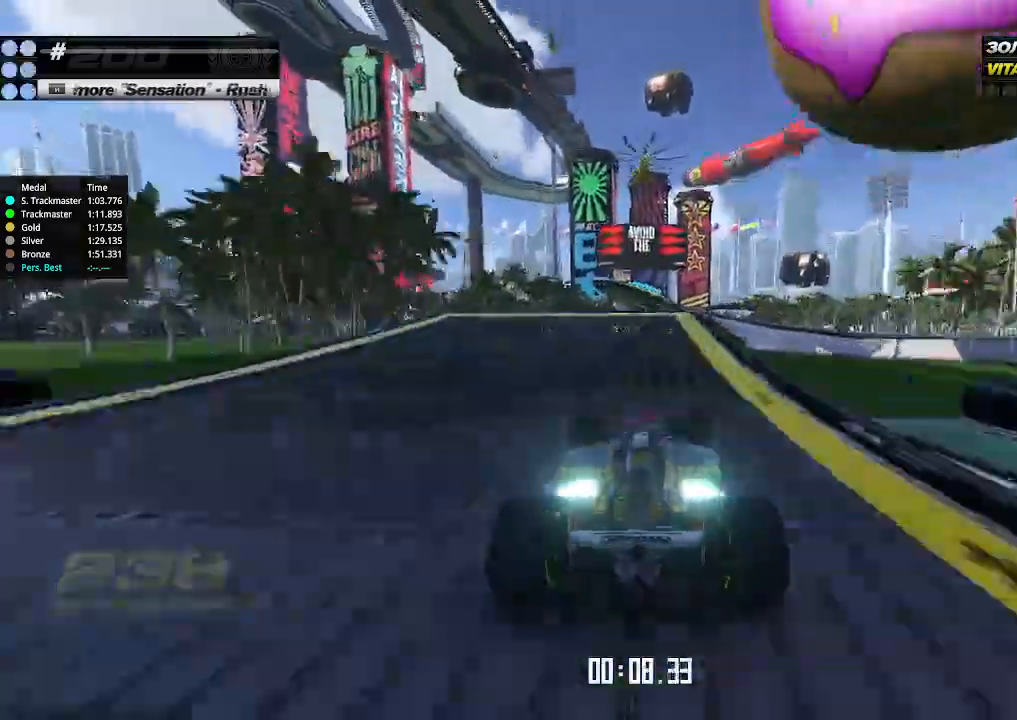
{"keys": ["left", "up"], "events": [[33, "right", "up"], [367, "left", "down"]]}
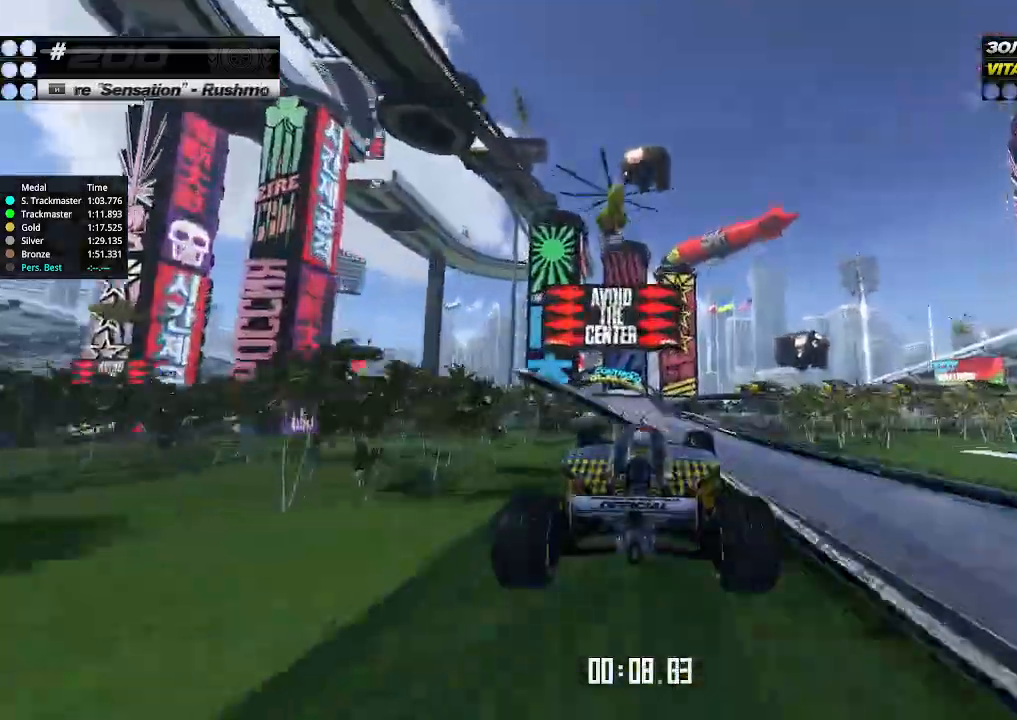
{"keys": ["left", "up"], "events": []}
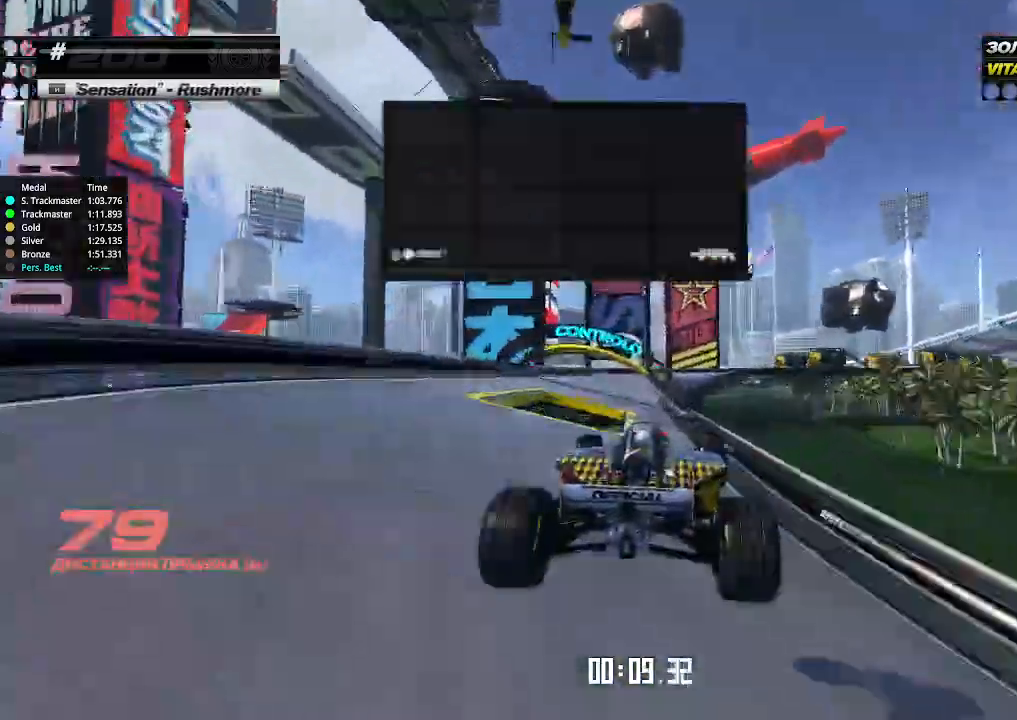
{"keys": ["down", "left"], "events": [[333, "up", "up"], [500, "down", "down"]]}
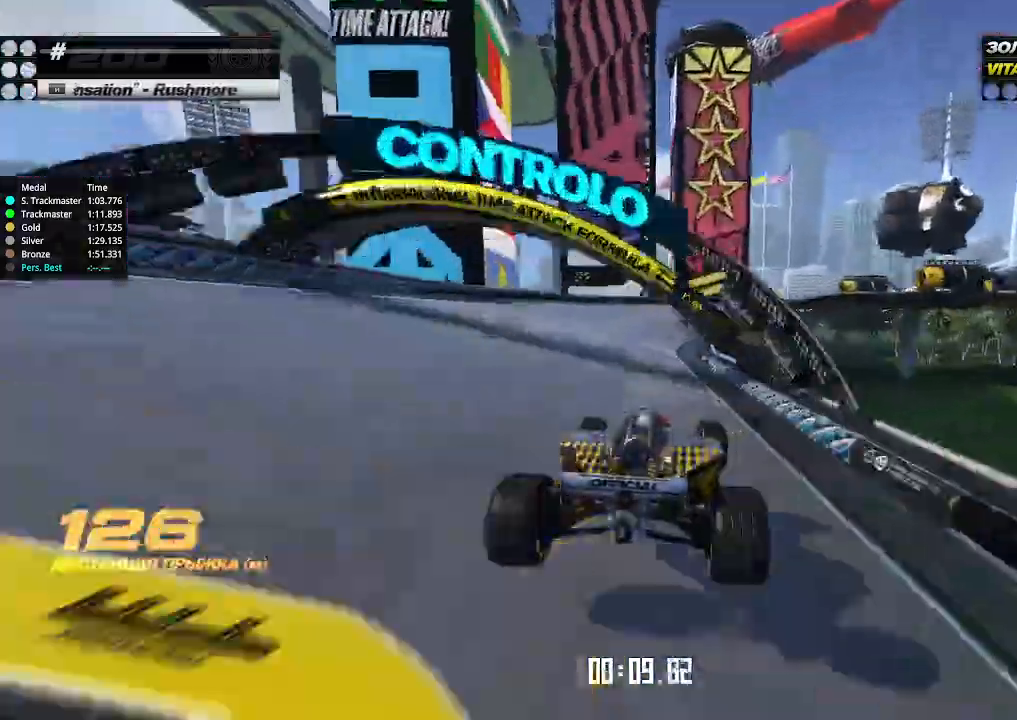
{"keys": ["down", "right"], "events": [[100, "left", "up"], [100, "right", "down"]]}
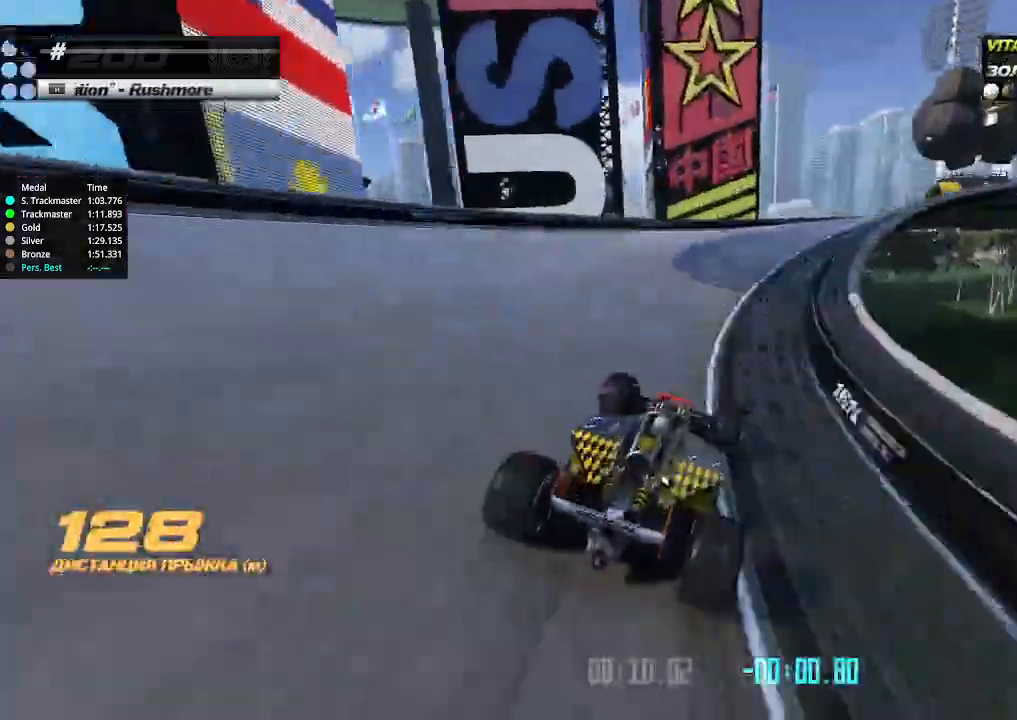
{"keys": ["right", "up"], "events": [[133, "up", "down"], [267, "down", "up"]]}
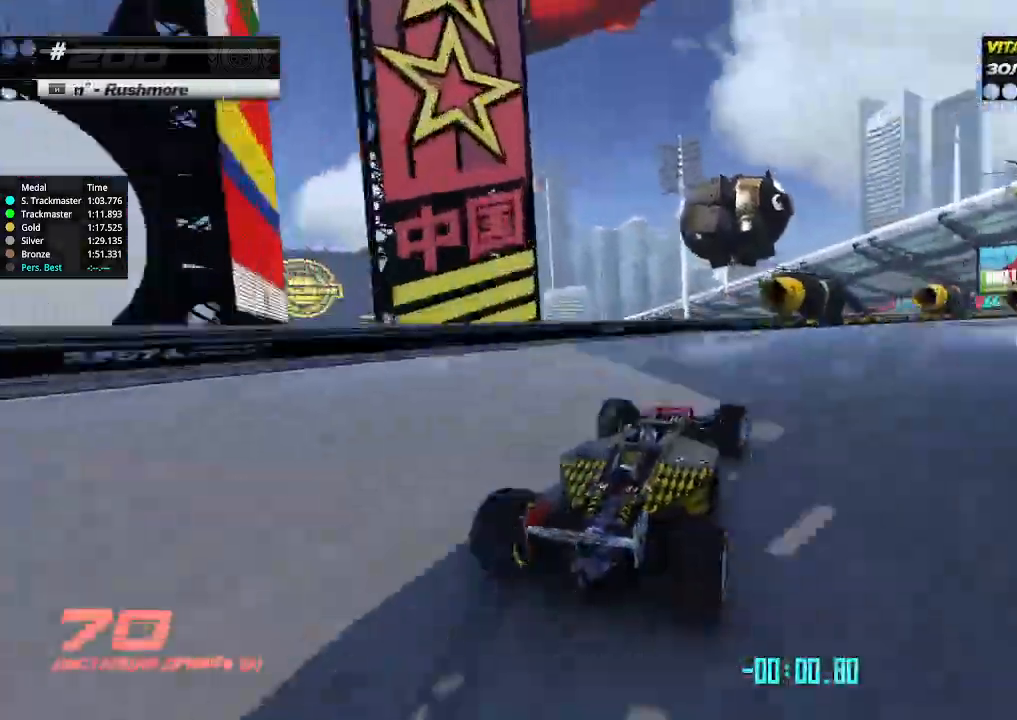
{"keys": ["right", "up"], "events": []}
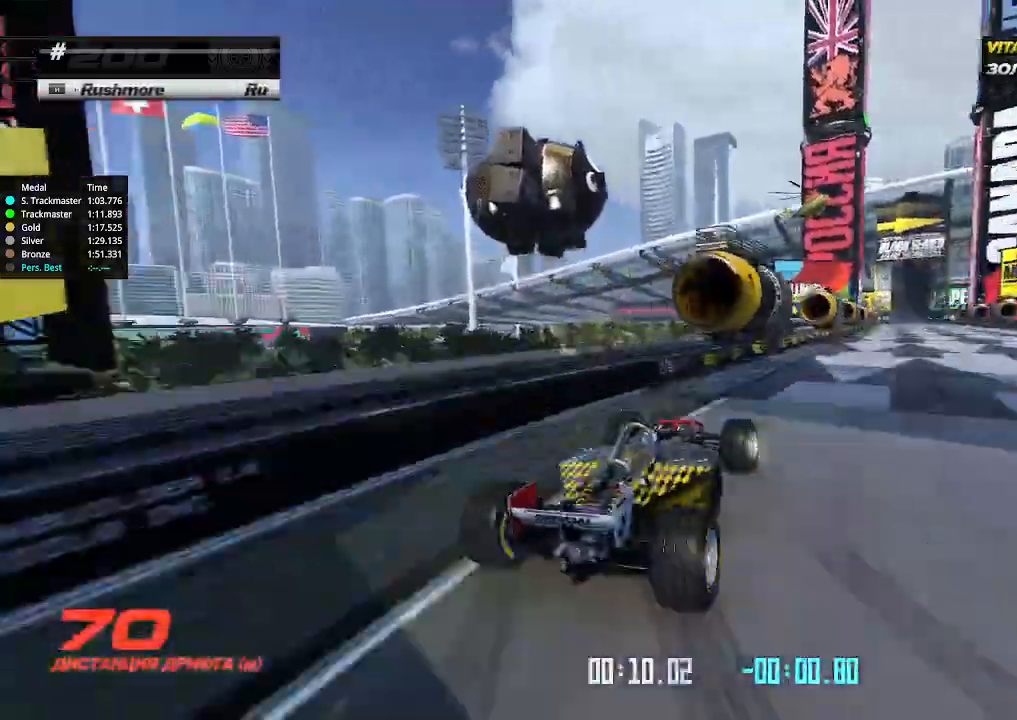
{"keys": ["right", "up"], "events": [[100, "right", "up"], [500, "right", "down"]]}
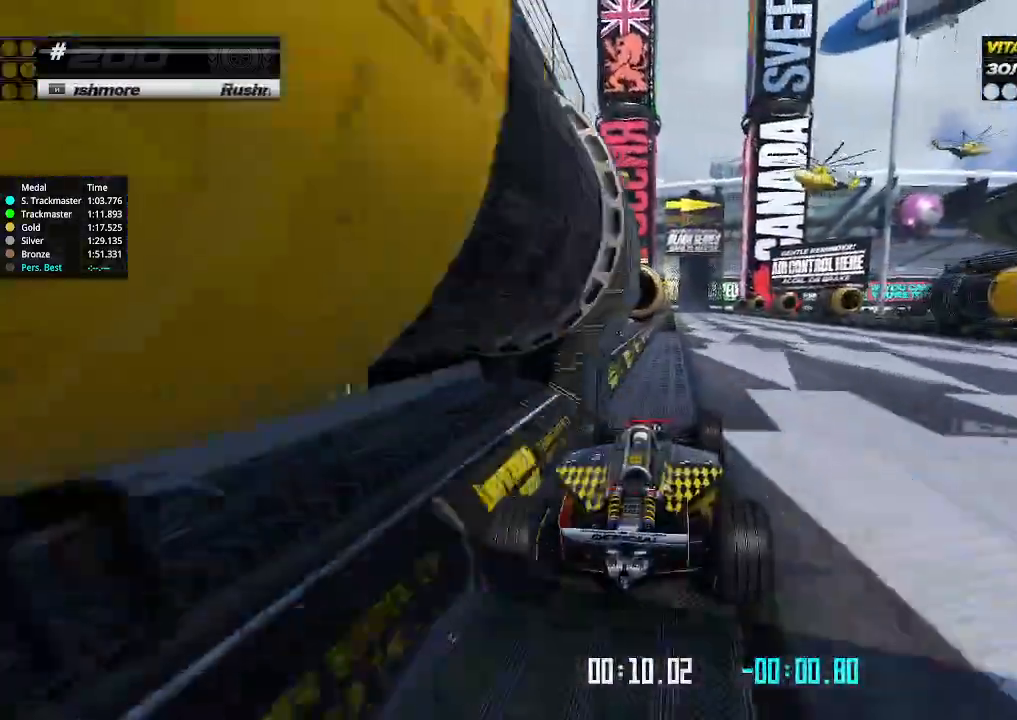
{"keys": ["up"], "events": [[100, "right", "up"], [467, "up", "up"], [500, "up", "down"]]}
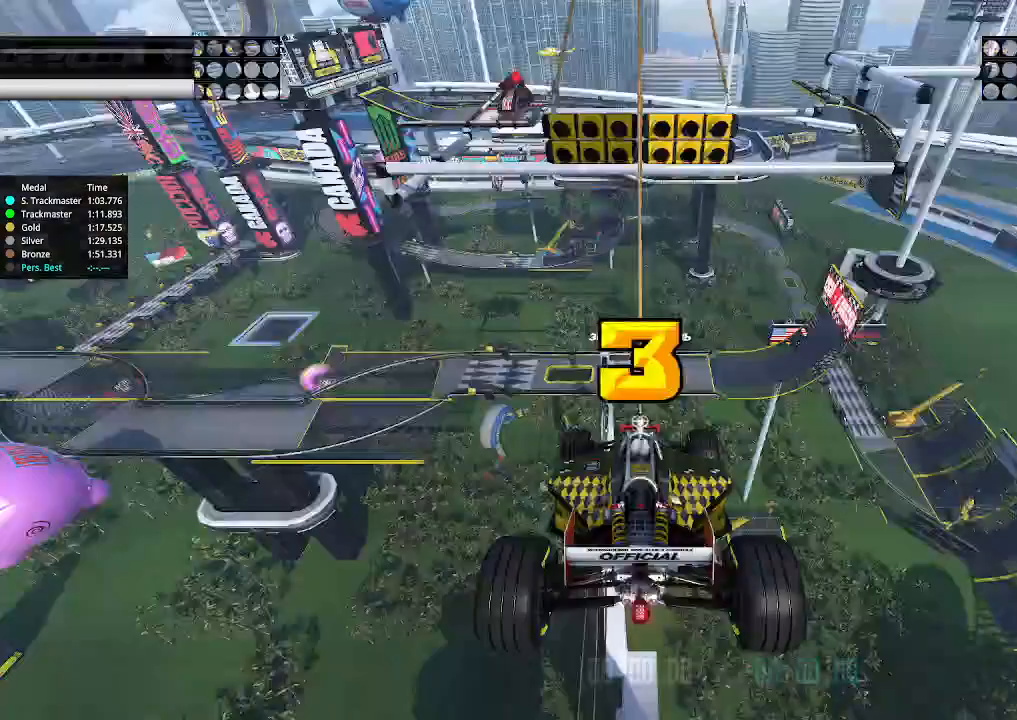
{"keys": [], "events": [[133, "up", "up"]]}
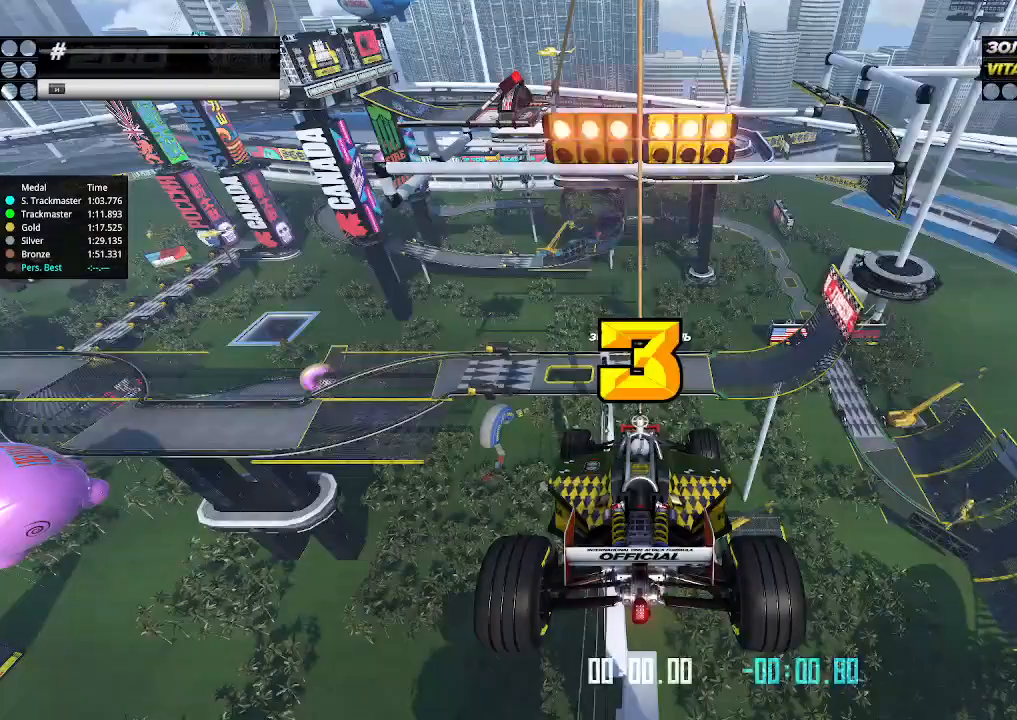
{"keys": ["up"], "events": [[100, "up", "down"]]}
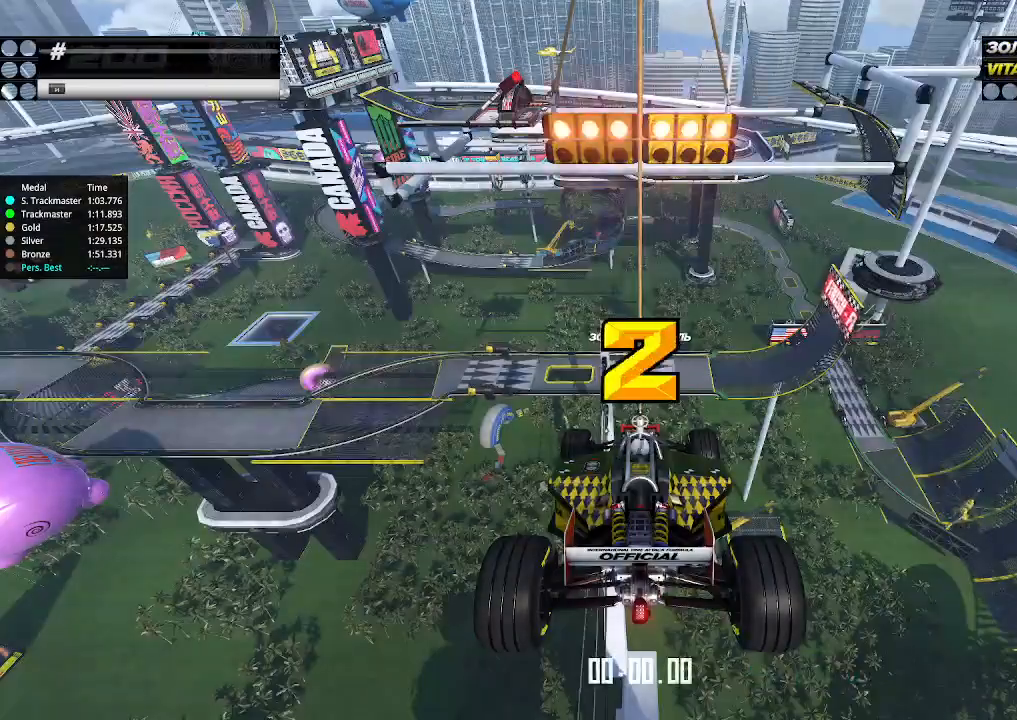
{"keys": ["up"], "events": []}